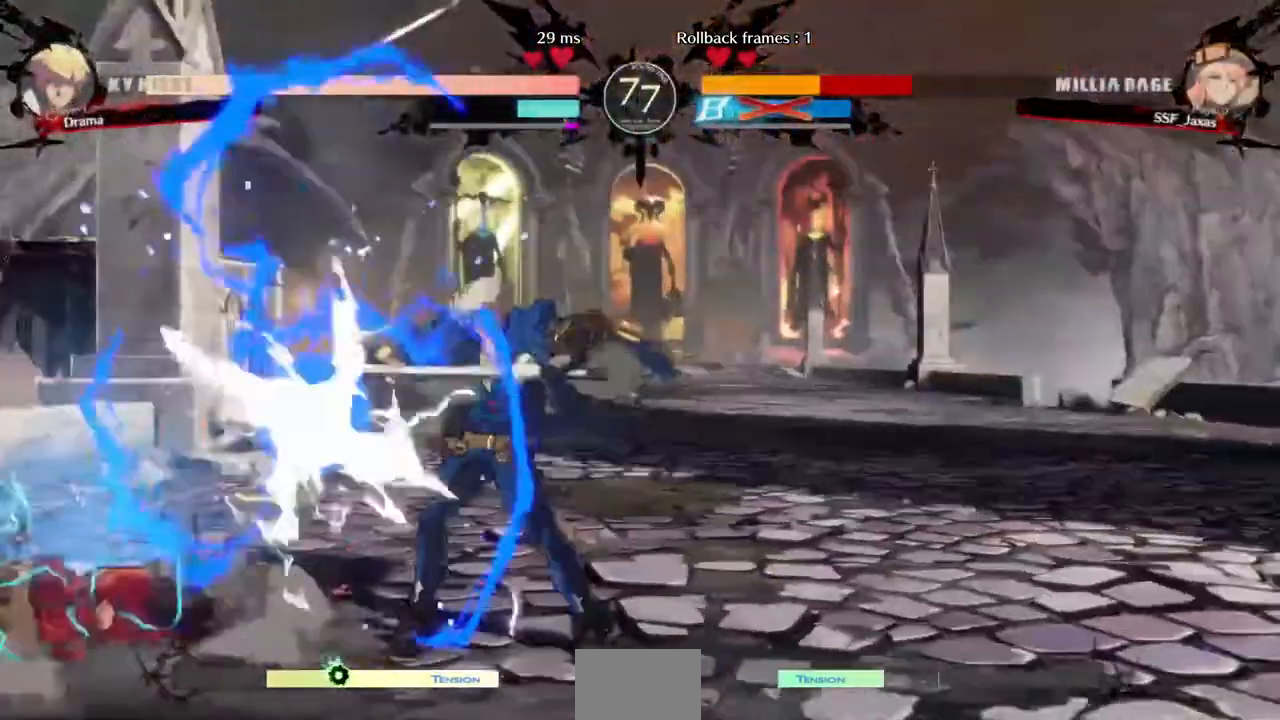
Gameplay with a controller (arcade stick); each line is a JSON object with the inputs held at the frame after it. "events" lists button and stick changes between this image and that frame as [ms after this image, input, new state], when the widget could be followed in between. Not read: L3 R3 SELECT START.
{"buttons": ["DPAD_DOWN", "DPAD_LEFT"], "events": []}
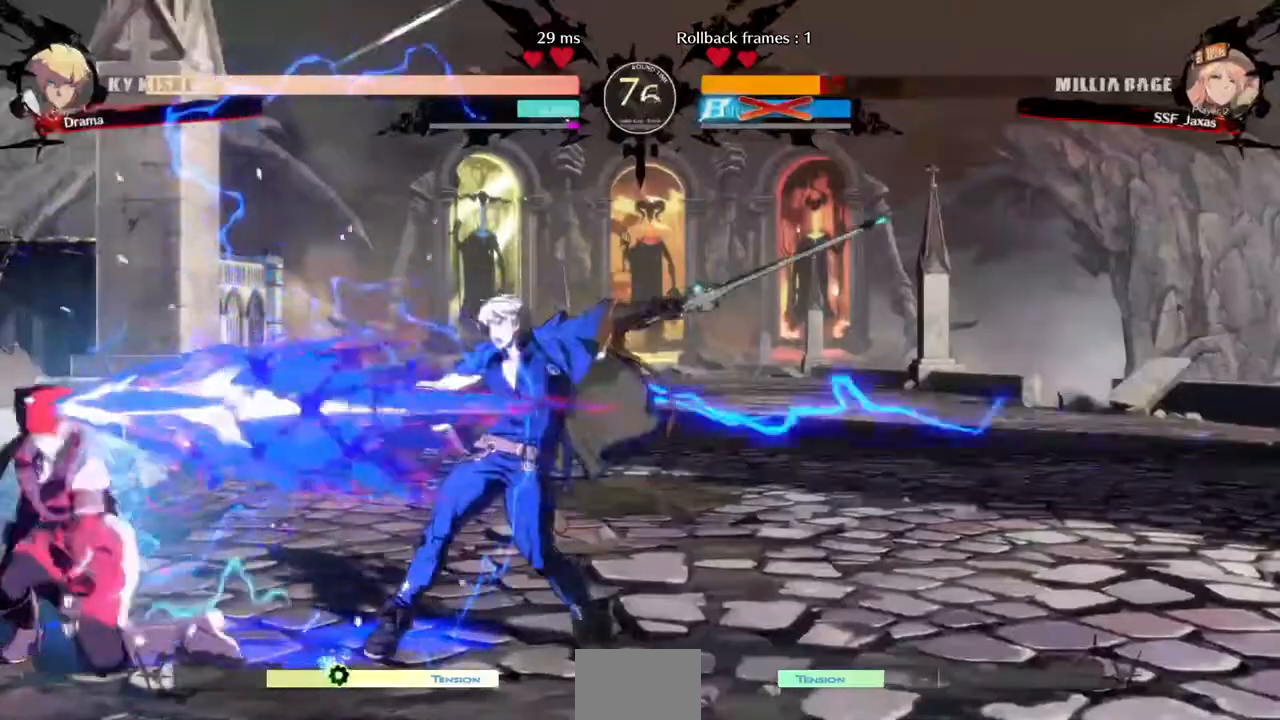
{"buttons": ["DPAD_DOWN", "DPAD_LEFT"], "events": []}
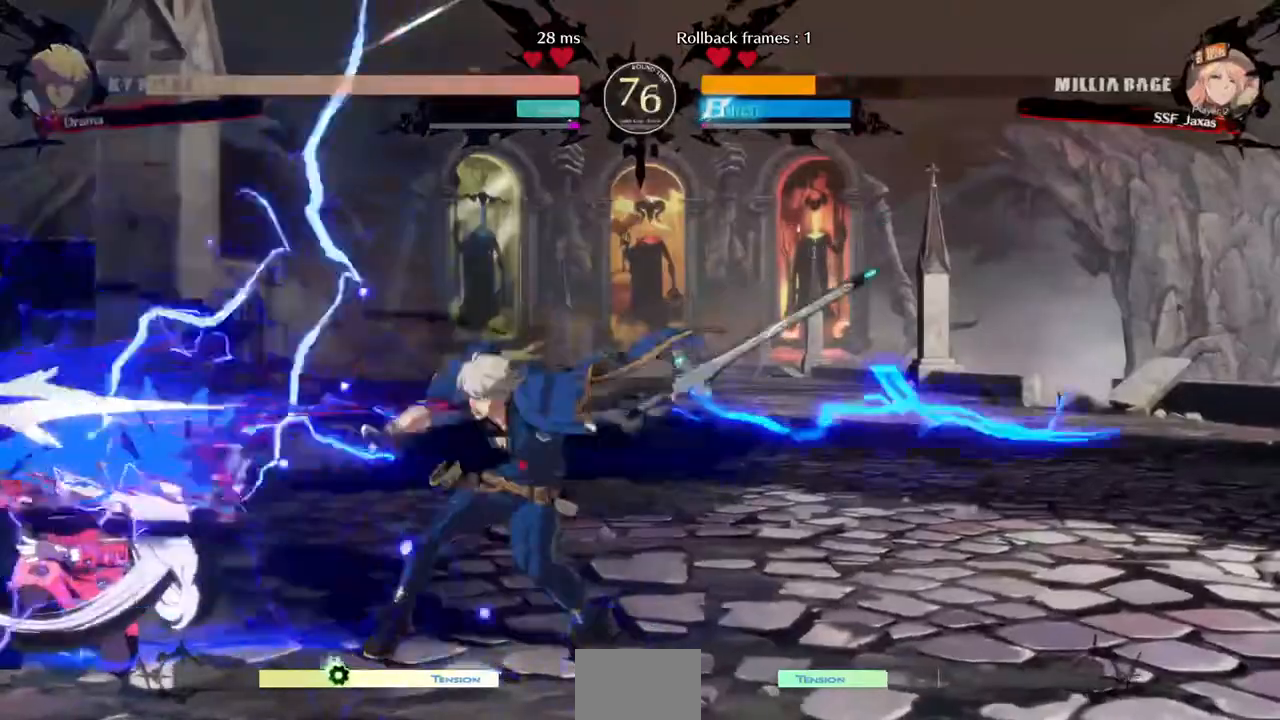
{"buttons": ["DPAD_DOWN", "DPAD_LEFT"], "events": []}
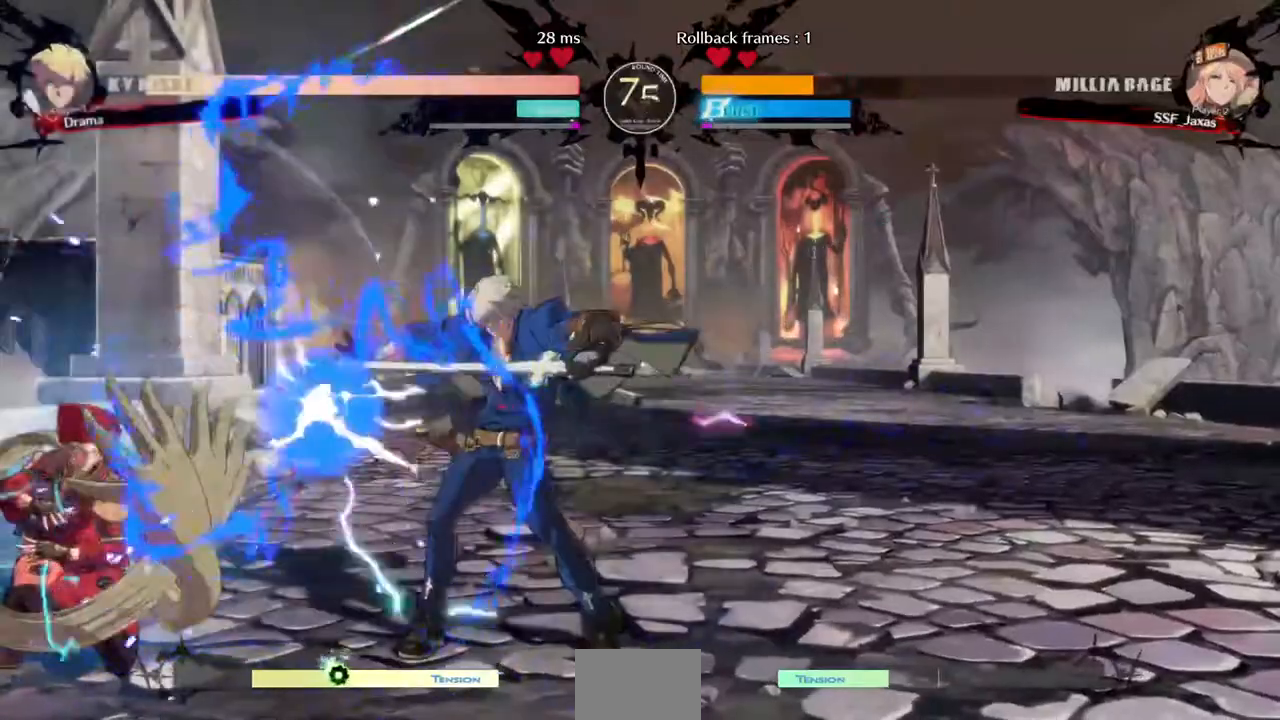
{"buttons": ["L1"], "events": [[80, "DPAD_DOWN", "up"], [280, "DPAD_UP", "down"], [360, "DPAD_LEFT", "up"], [360, "DPAD_UP", "up"], [400, "L1", "down"]]}
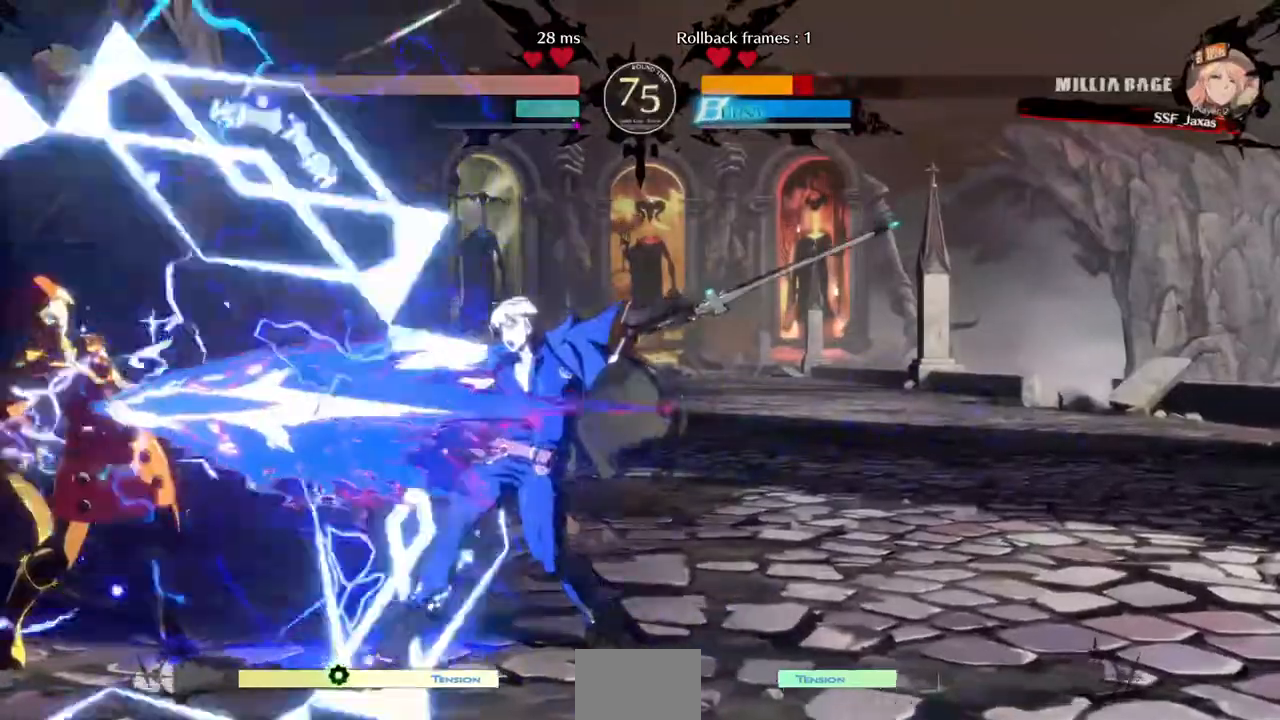
{"buttons": ["DPAD_DOWN", "DPAD_LEFT"], "events": [[40, "L1", "up"], [200, "DPAD_LEFT", "down"], [320, "DPAD_DOWN", "down"]]}
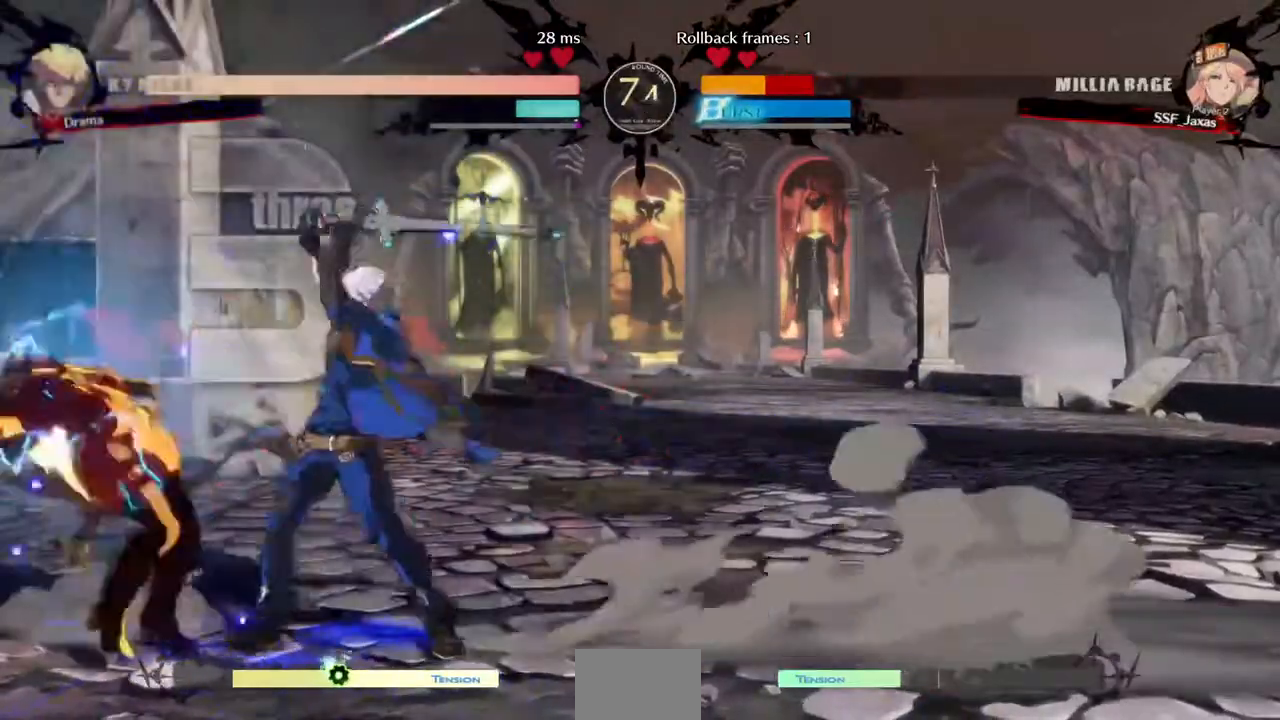
{"buttons": ["SQUARE", "TRIANGLE", "DPAD_DOWN", "DPAD_LEFT"], "events": [[480, "SQUARE", "down"], [480, "TRIANGLE", "down"]]}
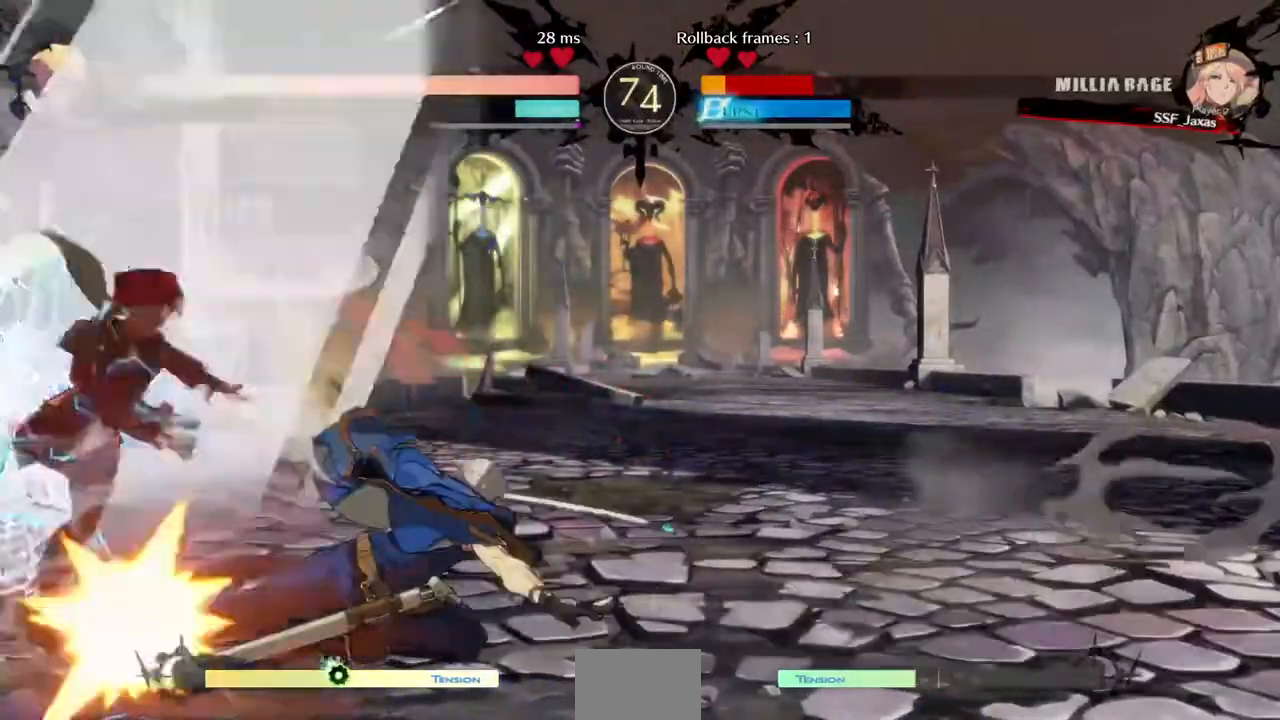
{"buttons": ["DPAD_DOWN", "DPAD_LEFT"], "events": [[360, "SQUARE", "up"], [360, "TRIANGLE", "up"]]}
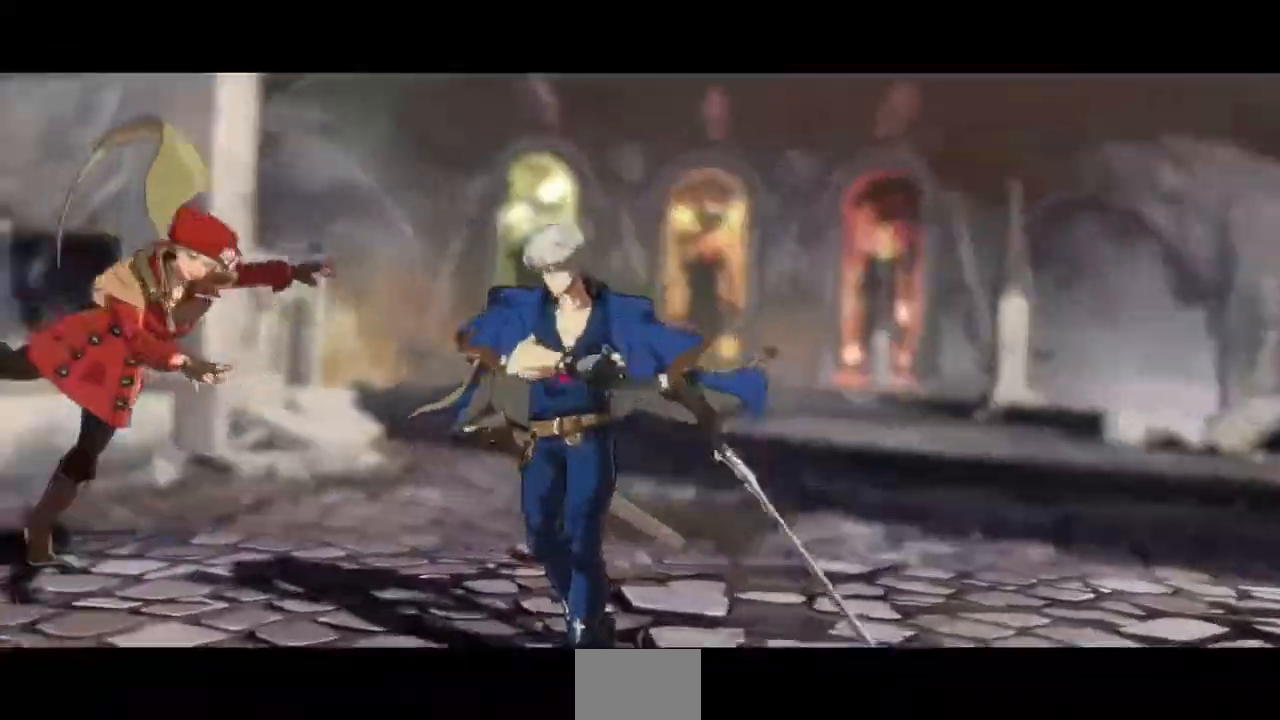
{"buttons": ["DPAD_LEFT"], "events": [[240, "DPAD_DOWN", "up"]]}
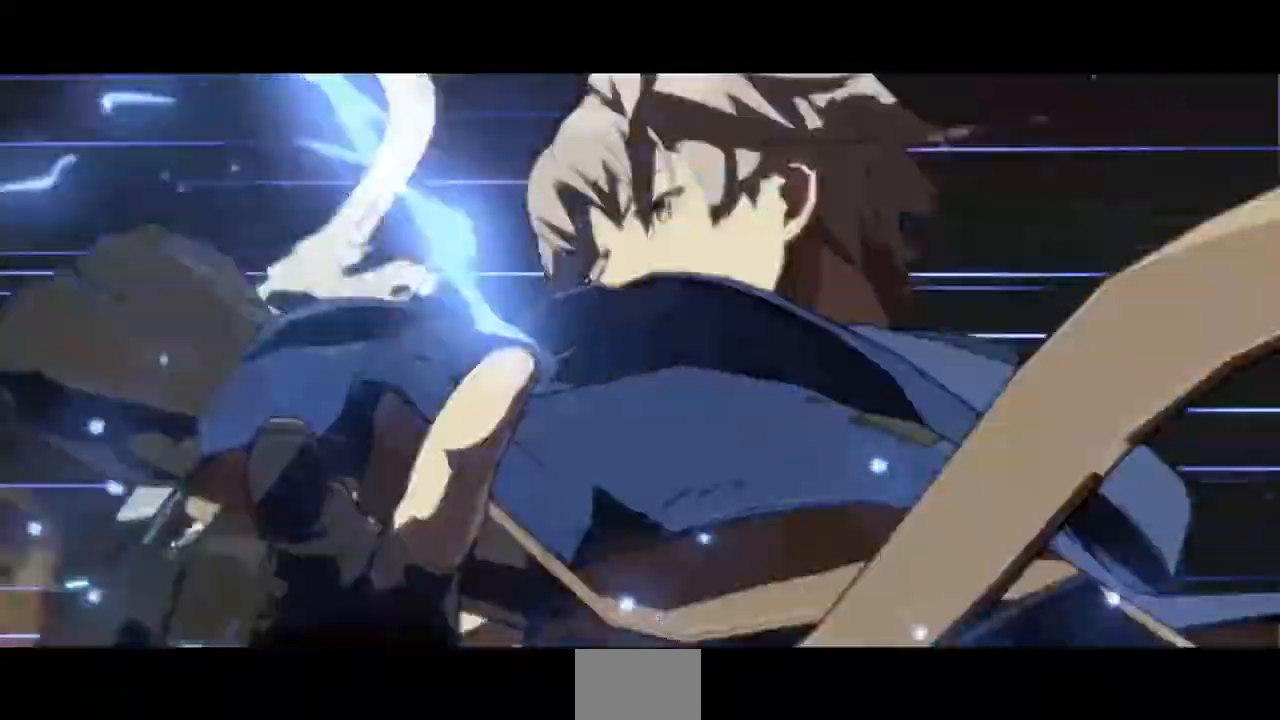
{"buttons": [], "events": [[40, "DPAD_LEFT", "up"]]}
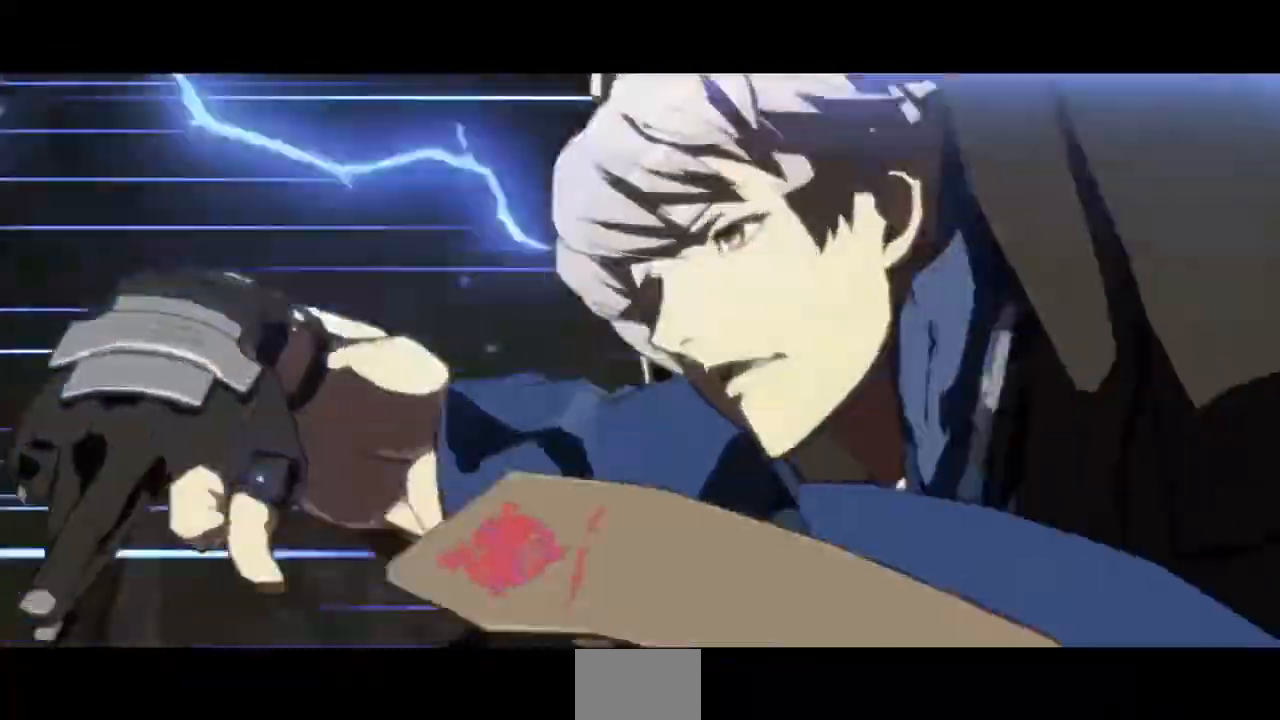
{"buttons": [], "events": []}
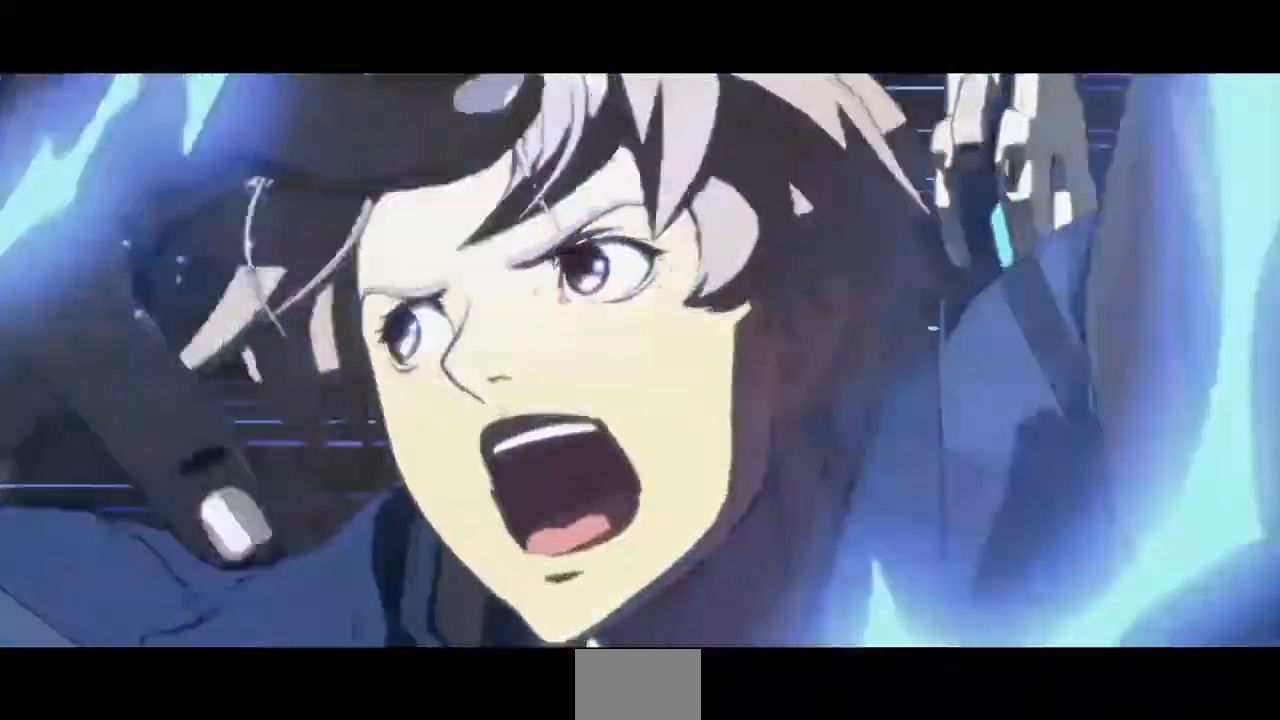
{"buttons": [], "events": []}